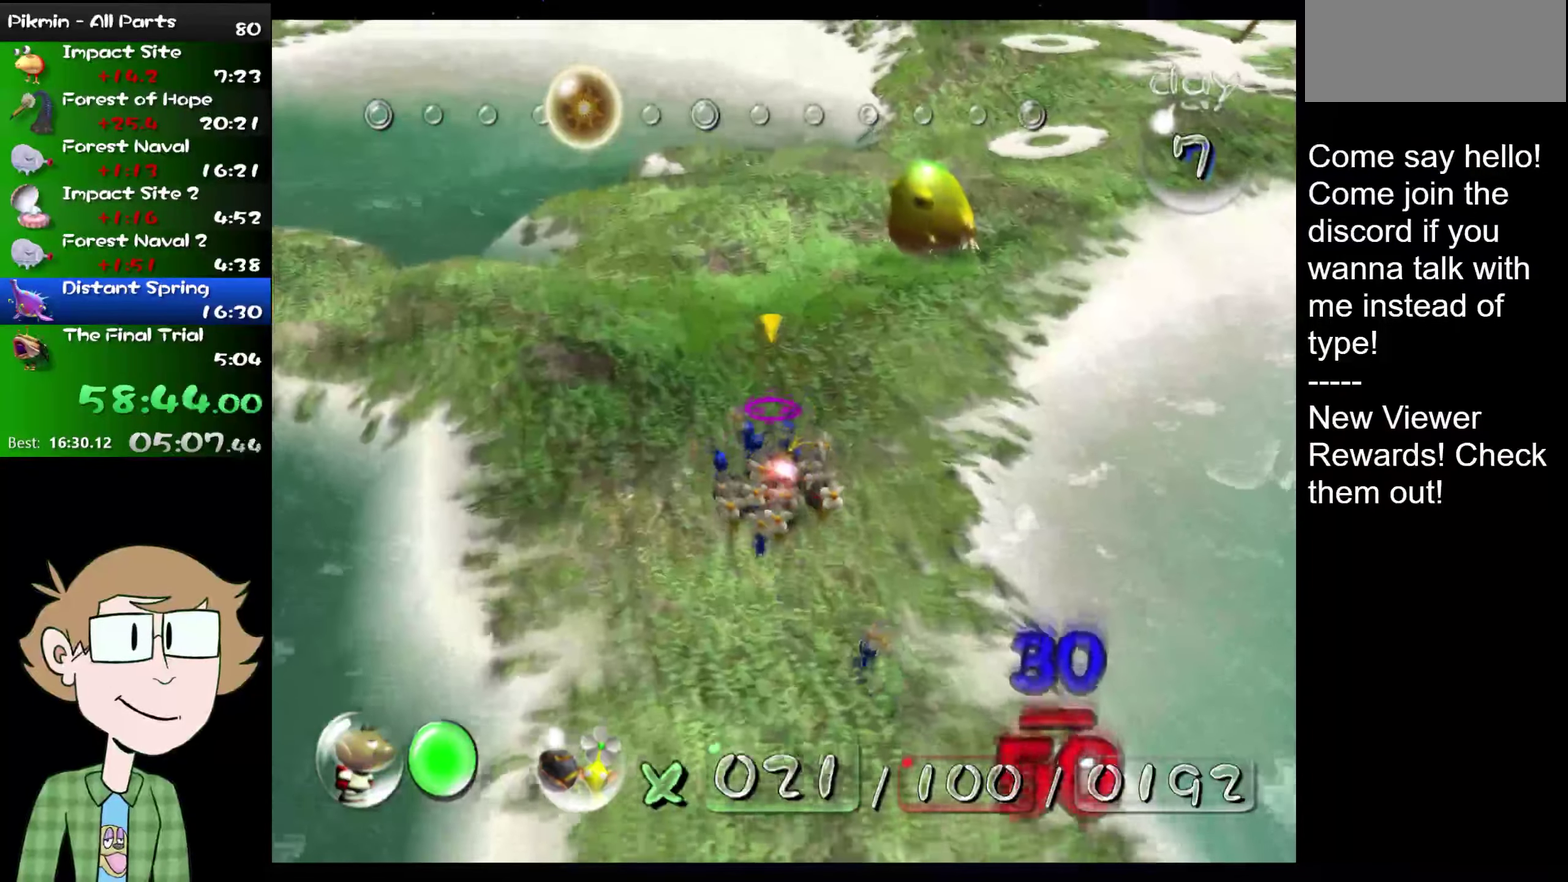
Gameplay with a controller (Nintendo layout); each line is a JSON object with the inputs held at the frame after it. "events" lists button and stick changes between this image and that frame as [ms after this image, input, new state], when the widget could be followed in between. Not read: L1 L3 R3.
{"buttons": [], "left_stick": "up", "right_stick": "up", "events": []}
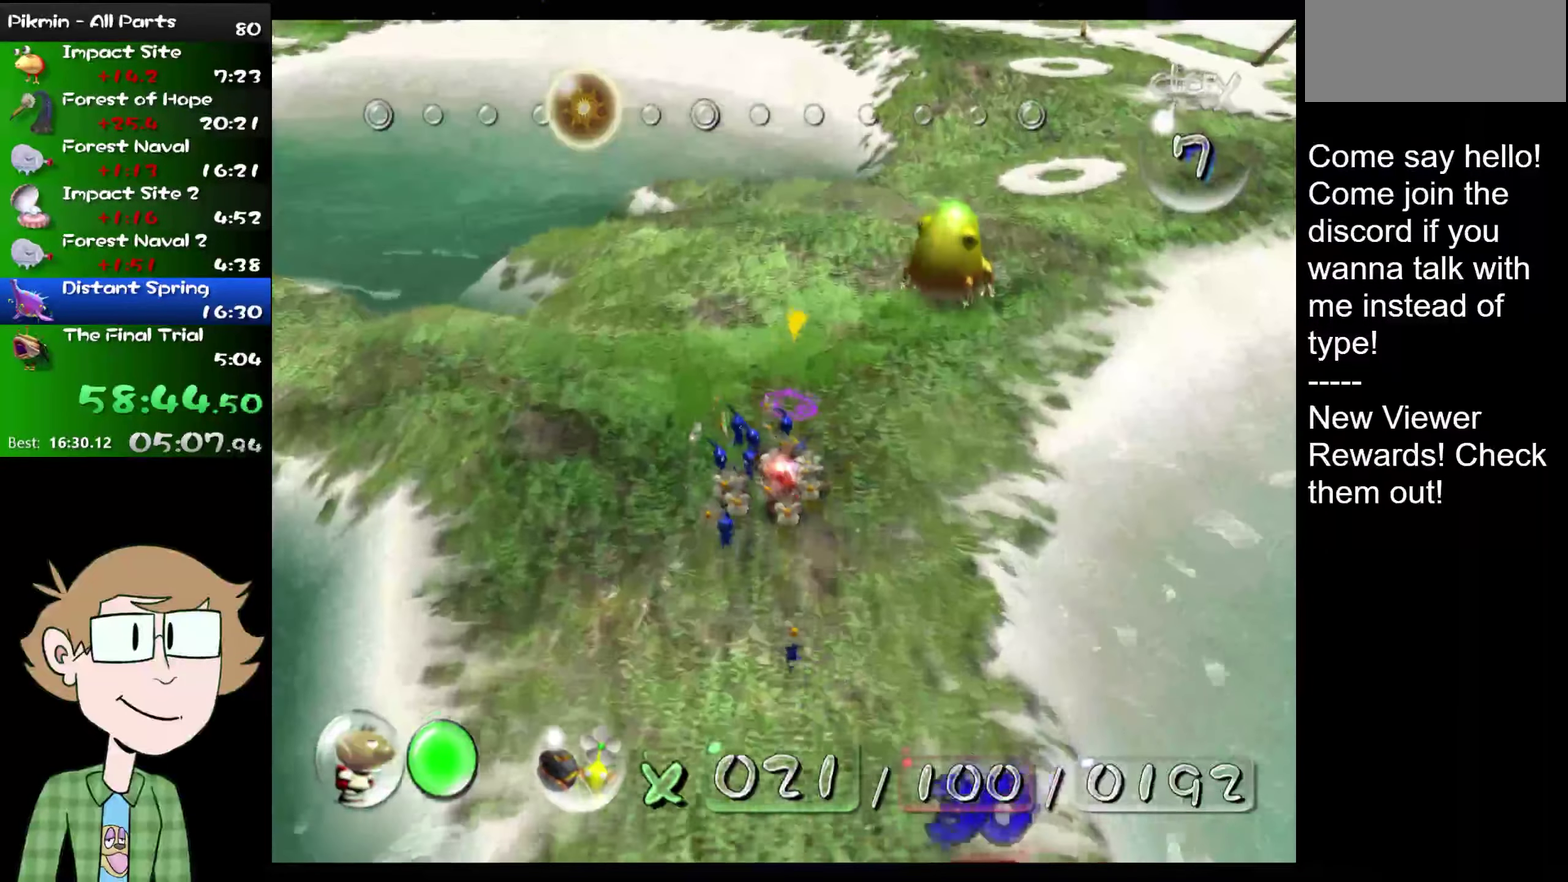
{"buttons": ["L2"], "left_stick": "up", "right_stick": "up", "events": [[100, "left_stick", "up-right"], [150, "L2", "down"], [400, "left_stick", "up"]]}
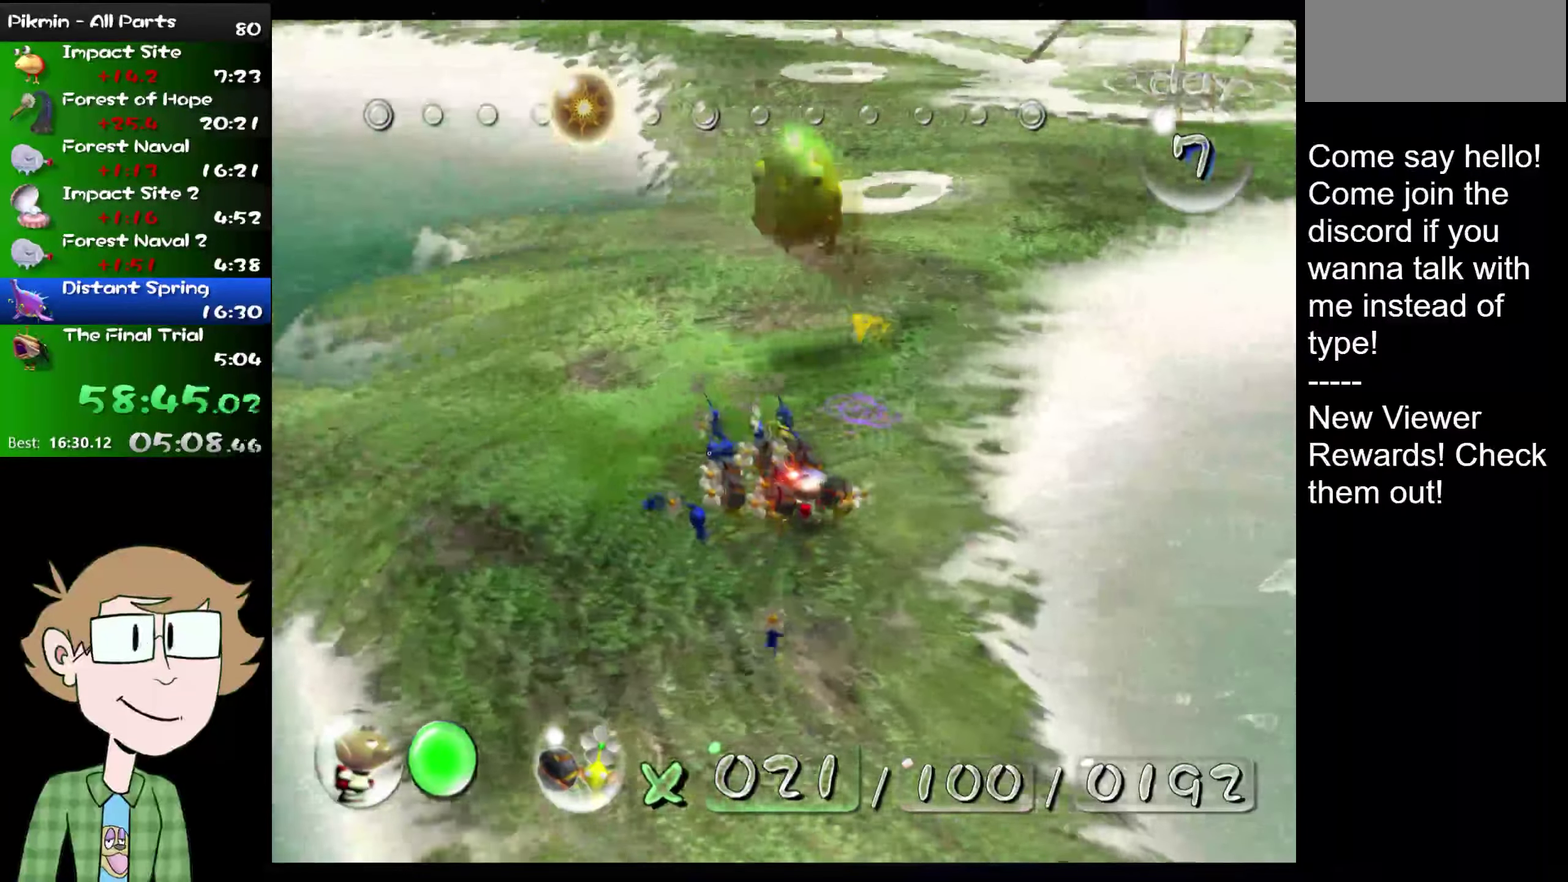
{"buttons": ["L2"], "left_stick": "up", "right_stick": "up", "events": [[284, "left_stick", "up-right"], [501, "left_stick", "up"]]}
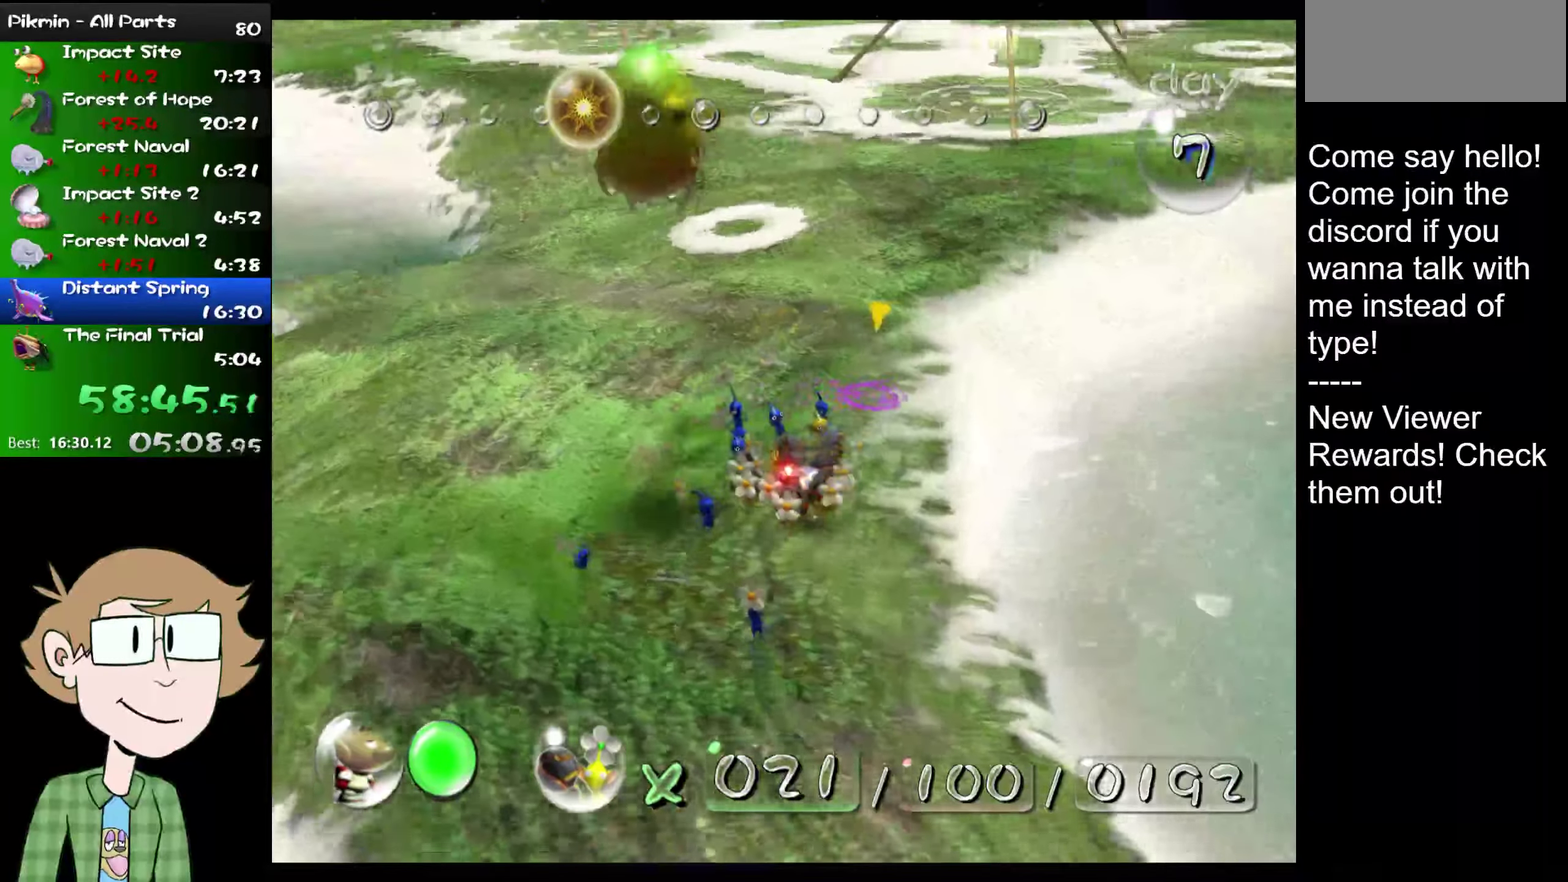
{"buttons": ["L2"], "left_stick": "up", "right_stick": "up", "events": []}
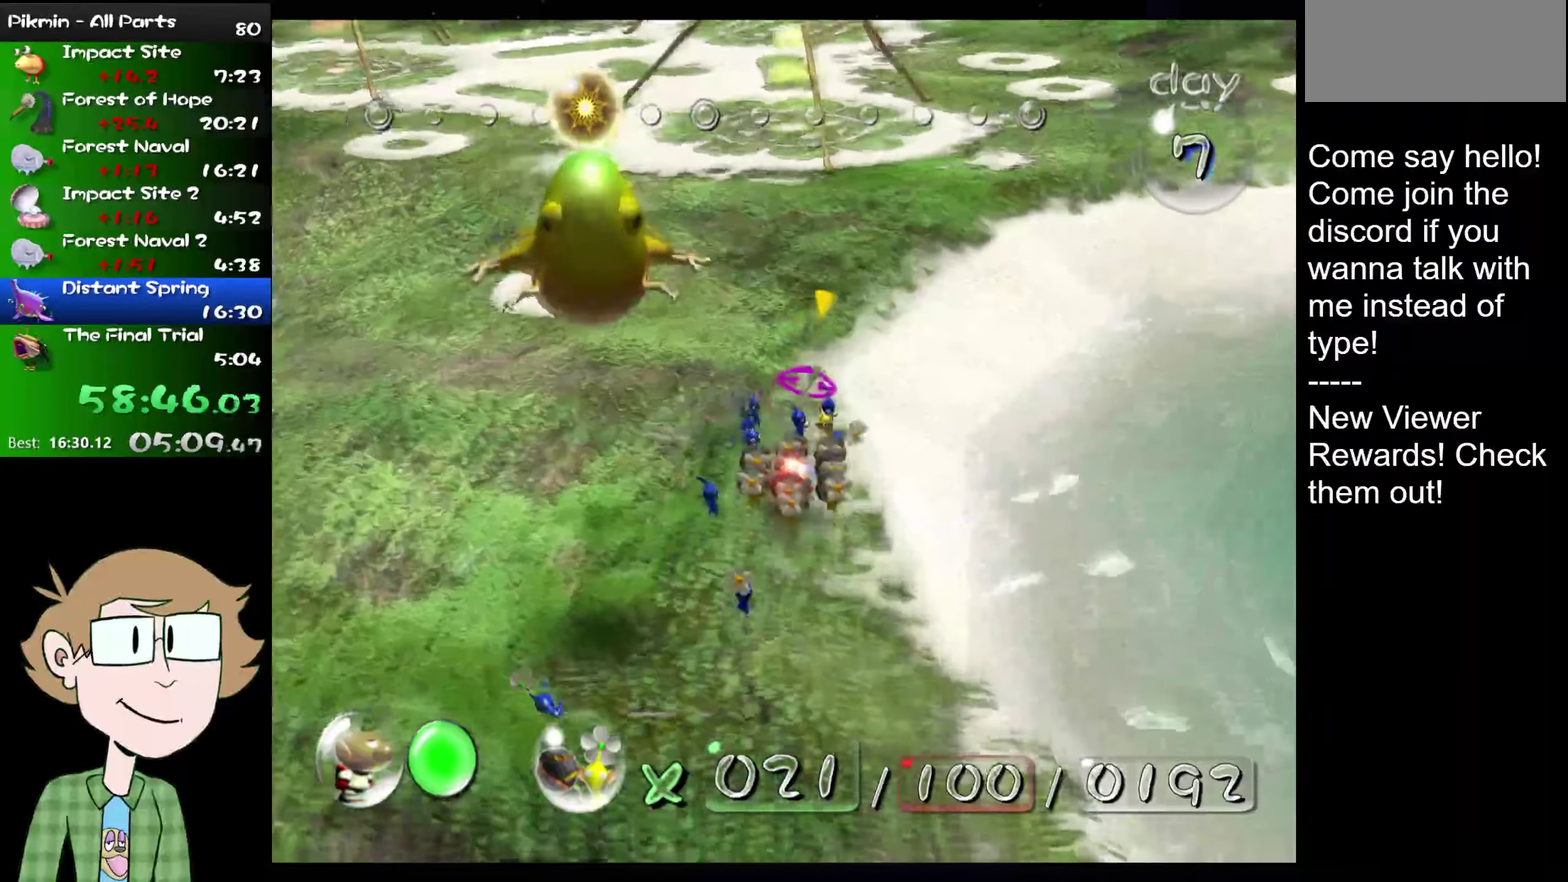
{"buttons": ["L2"], "left_stick": "center", "right_stick": "up", "events": [[418, "left_stick", "down"], [484, "left_stick", "center"]]}
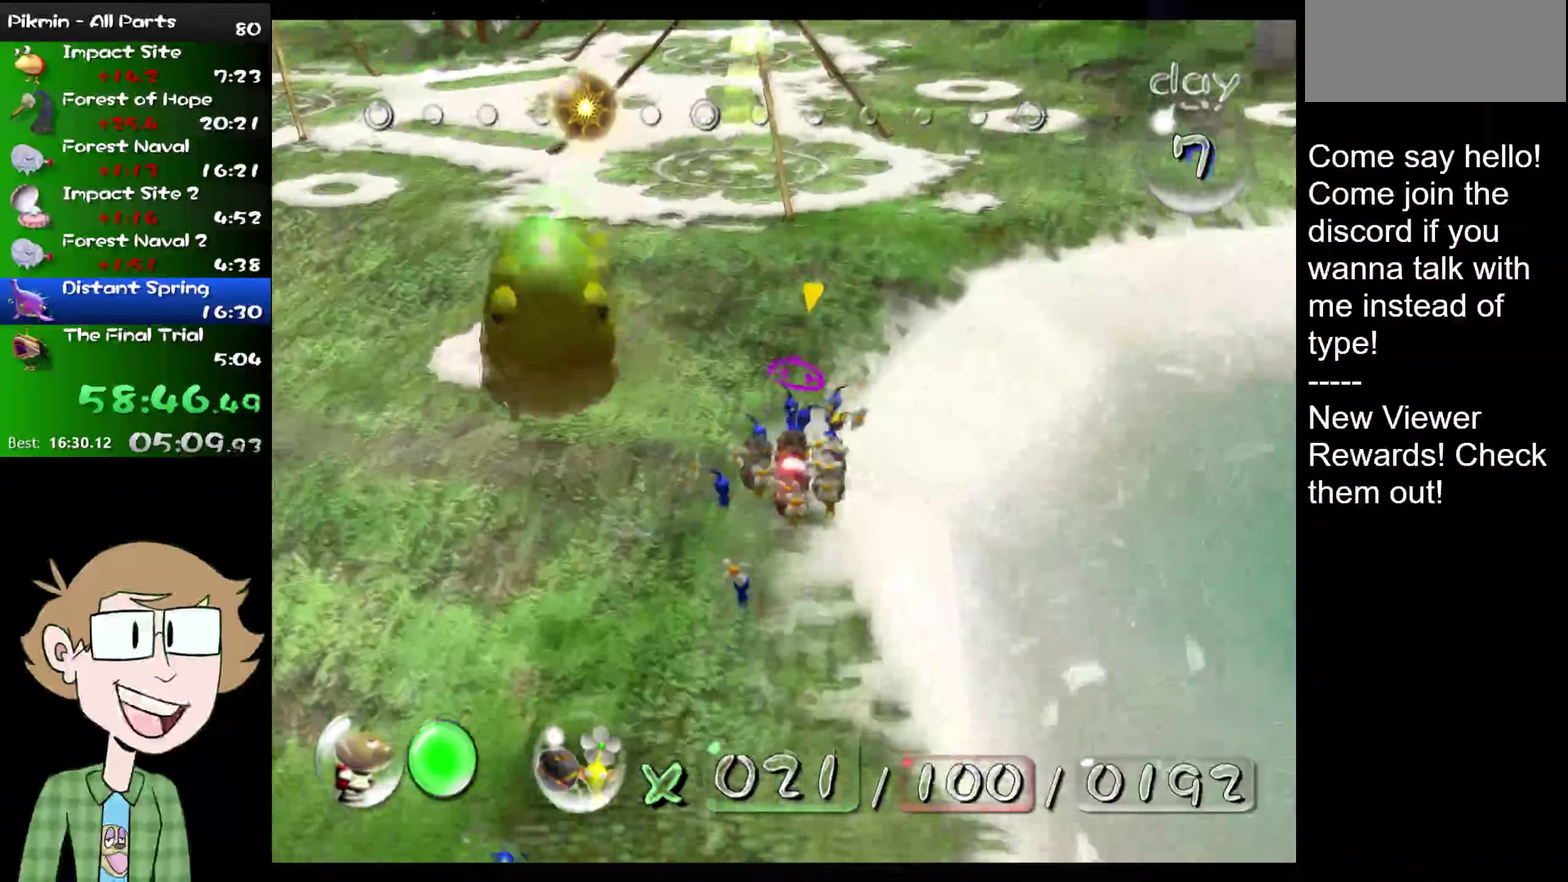
{"buttons": ["L2"], "left_stick": "up", "right_stick": "up", "events": [[117, "right_stick", "center"], [367, "left_stick", "up"], [400, "right_stick", "up"]]}
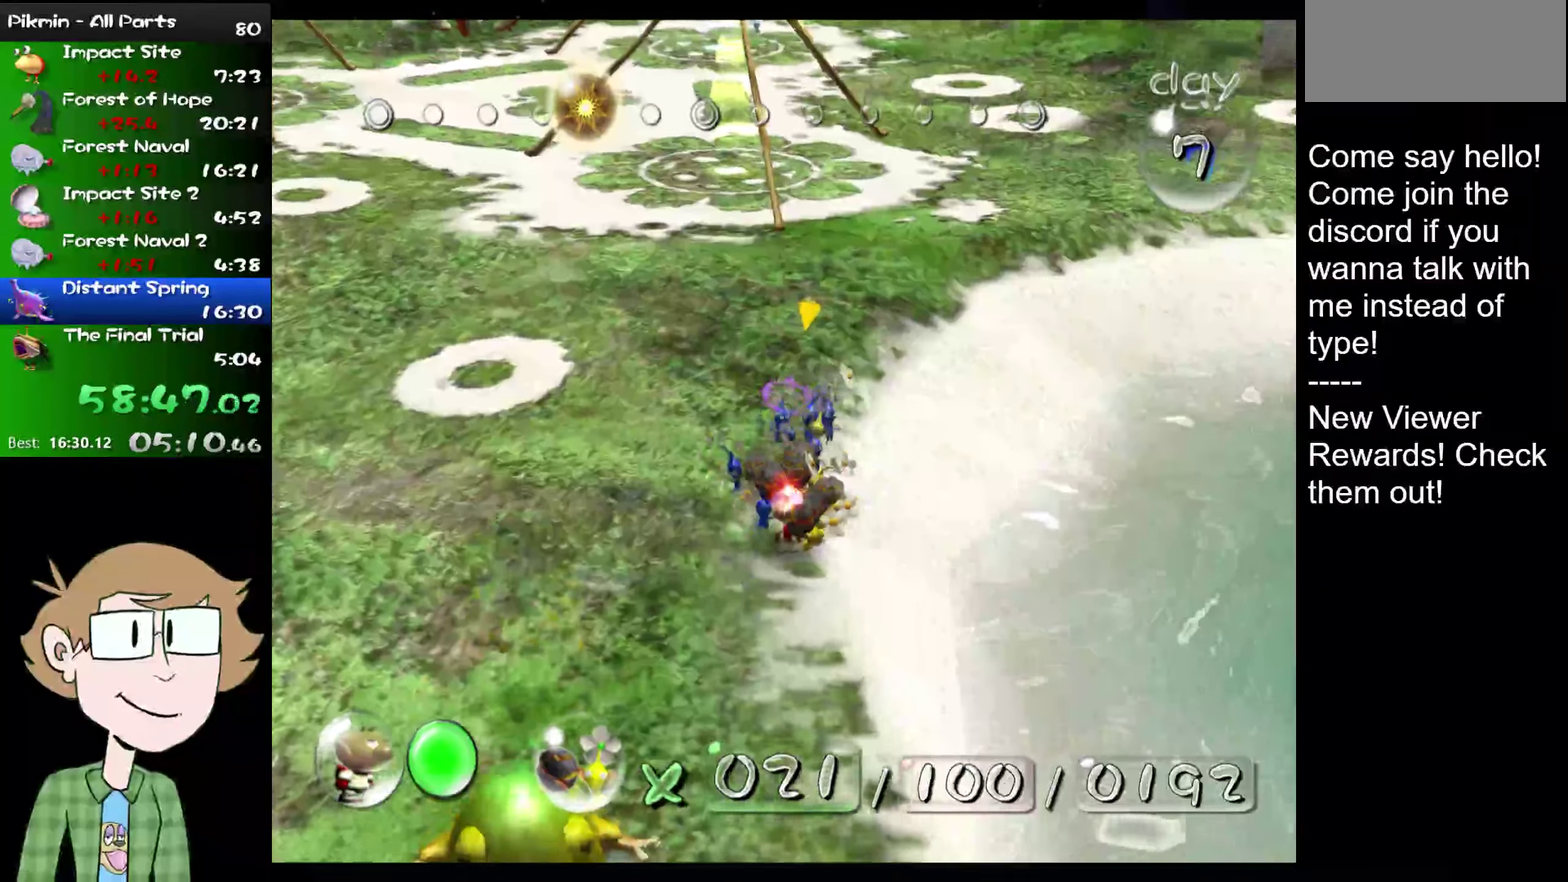
{"buttons": ["L2"], "left_stick": "down", "right_stick": "center", "events": [[384, "left_stick", "left"], [434, "left_stick", "down-left"], [451, "right_stick", "center"], [484, "left_stick", "down"]]}
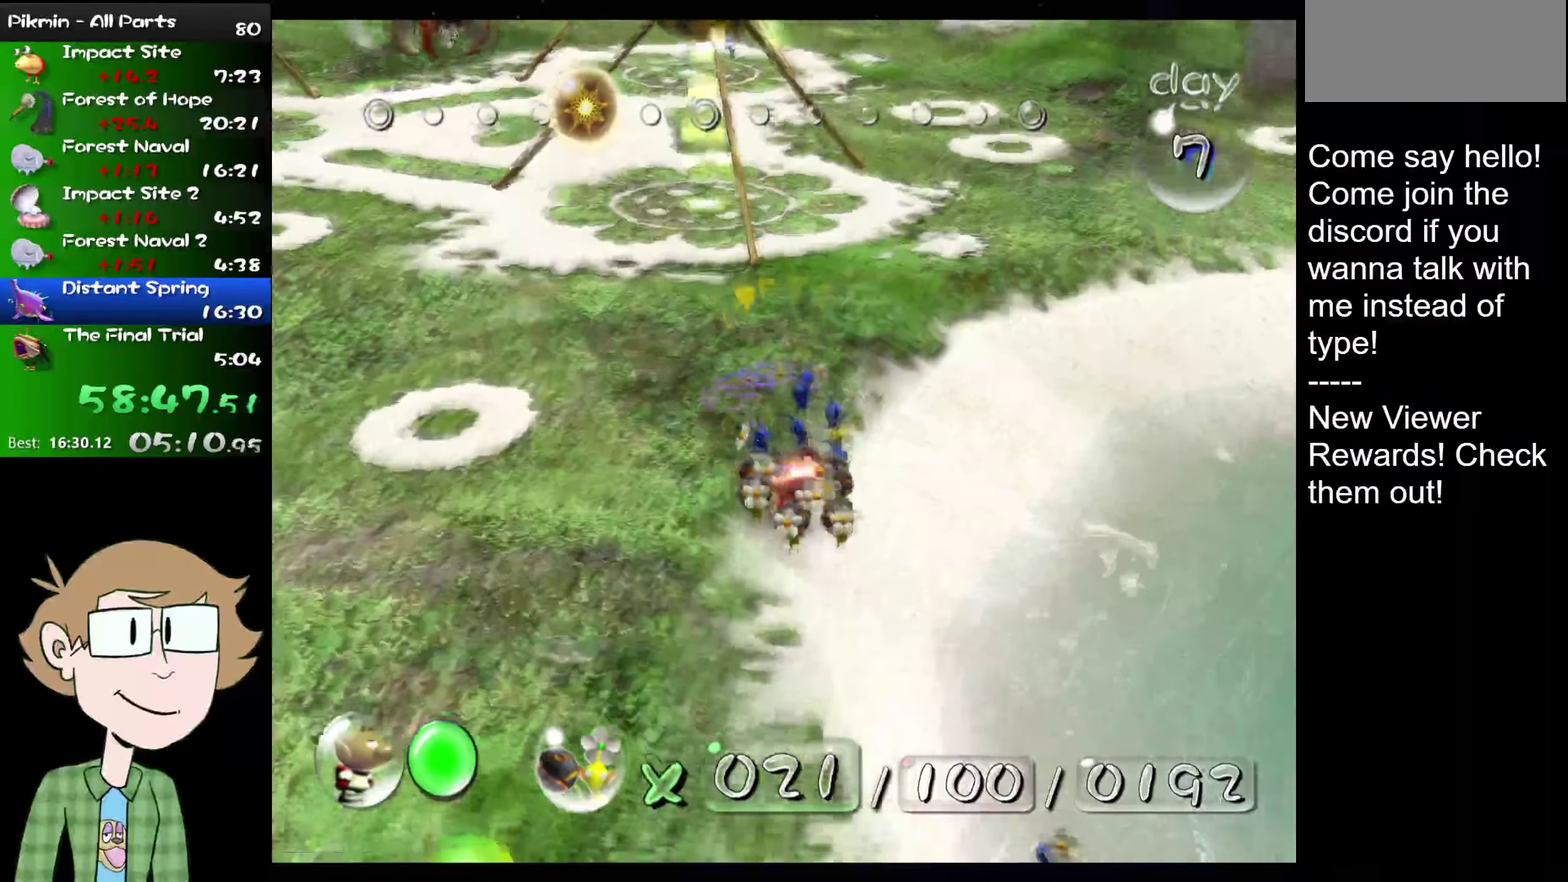
{"buttons": ["L2"], "left_stick": "down-left", "right_stick": "center", "events": [[367, "left_stick", "left"], [451, "left_stick", "down-left"]]}
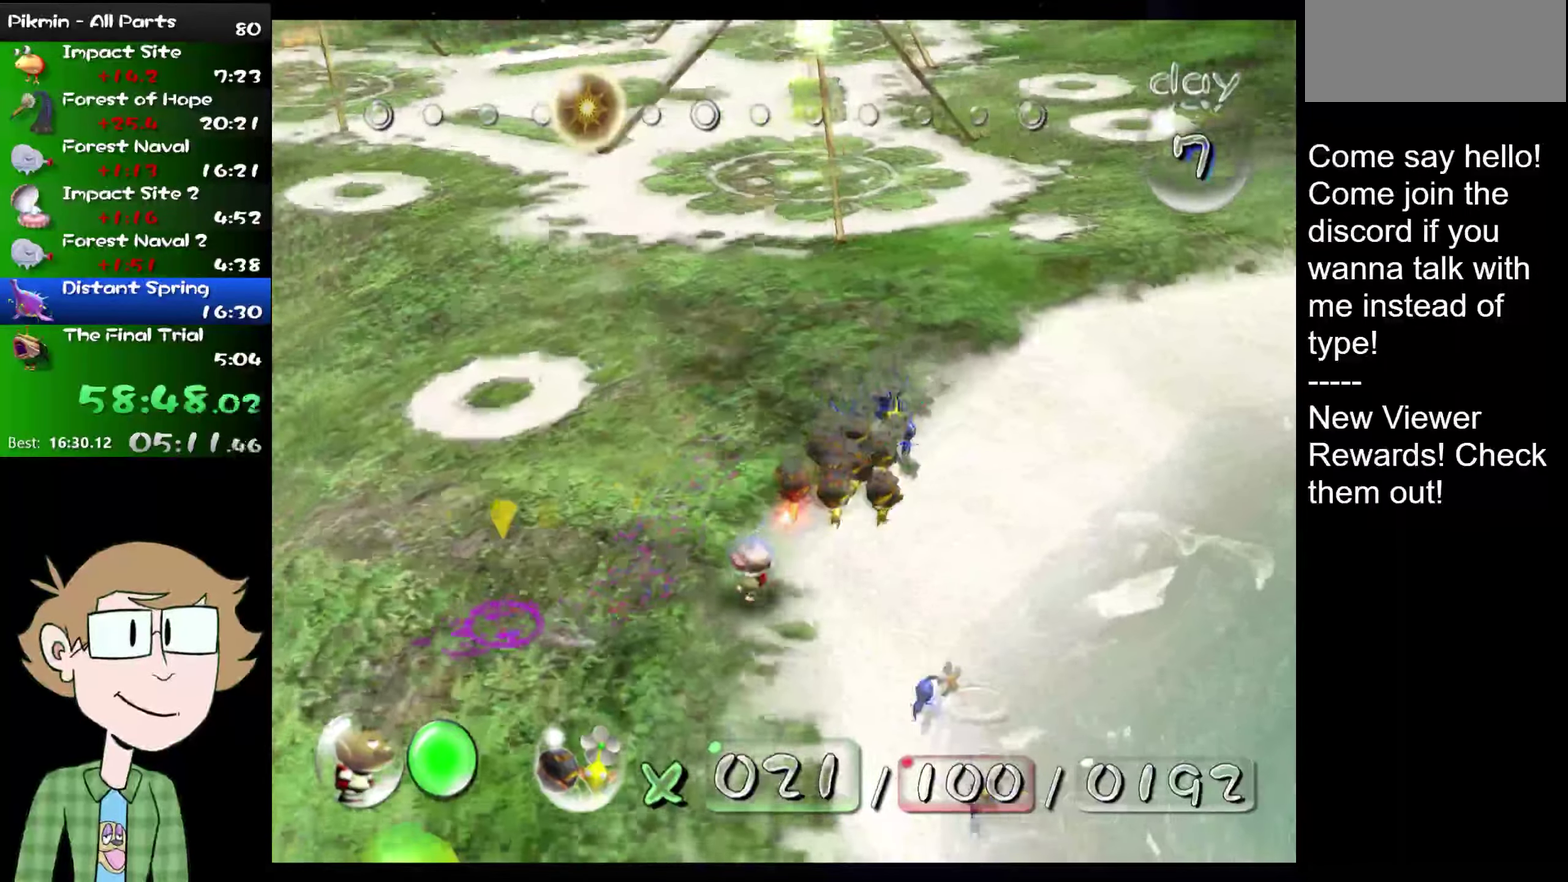
{"buttons": ["B", "L2"], "left_stick": "down", "right_stick": "center", "events": [[200, "B", "down"], [433, "left_stick", "down"]]}
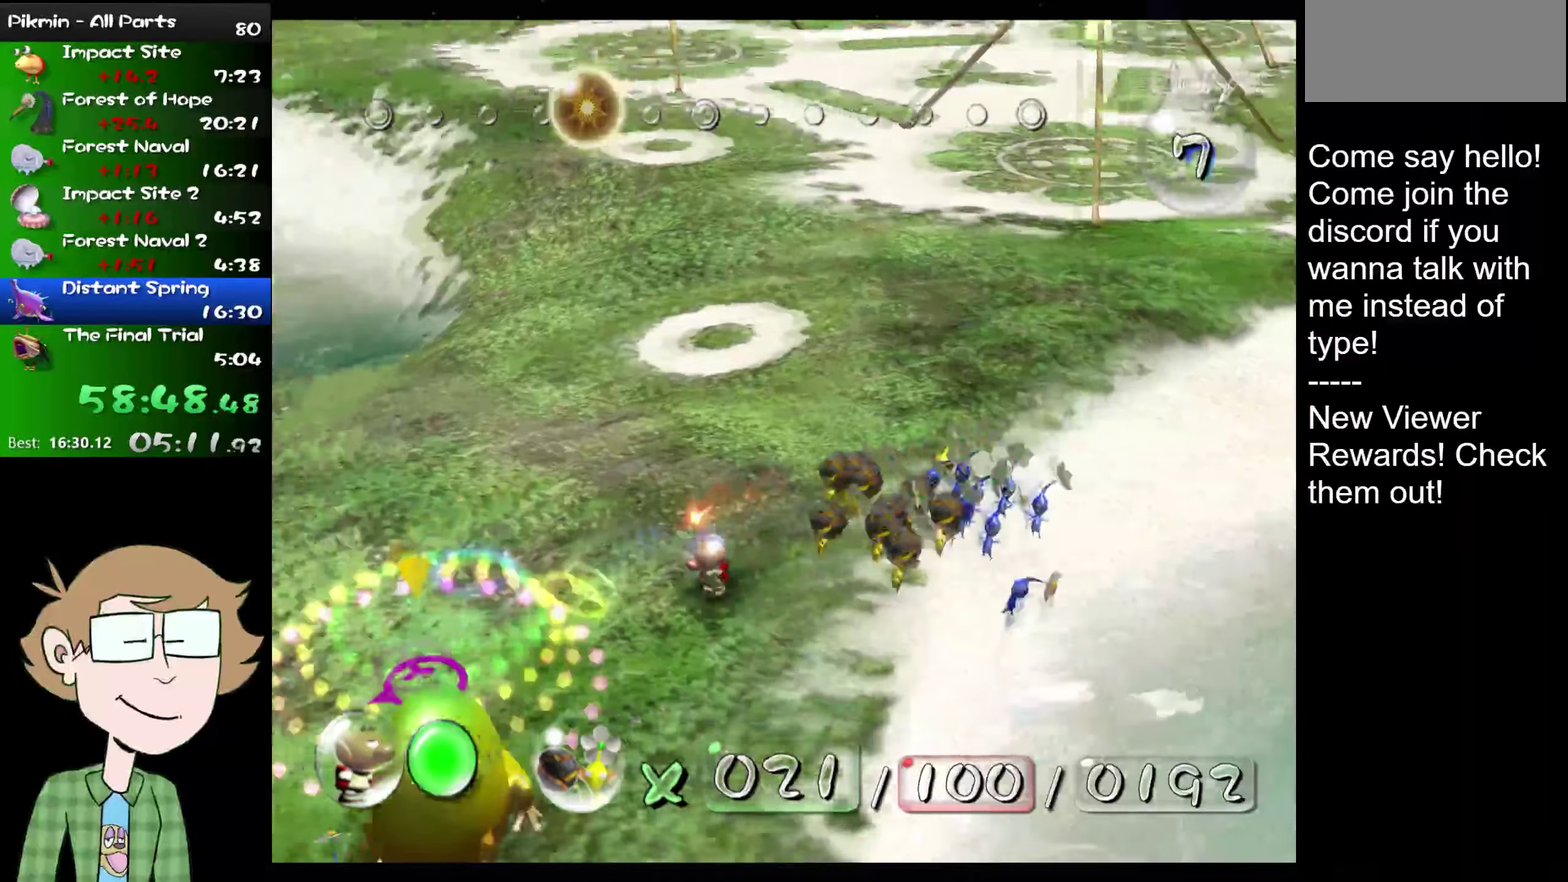
{"buttons": ["L2"], "left_stick": "center", "right_stick": "center", "events": [[116, "left_stick", "right"], [183, "B", "up"], [183, "left_stick", "up-right"], [367, "right_stick", "up"], [467, "left_stick", "center"], [500, "right_stick", "center"]]}
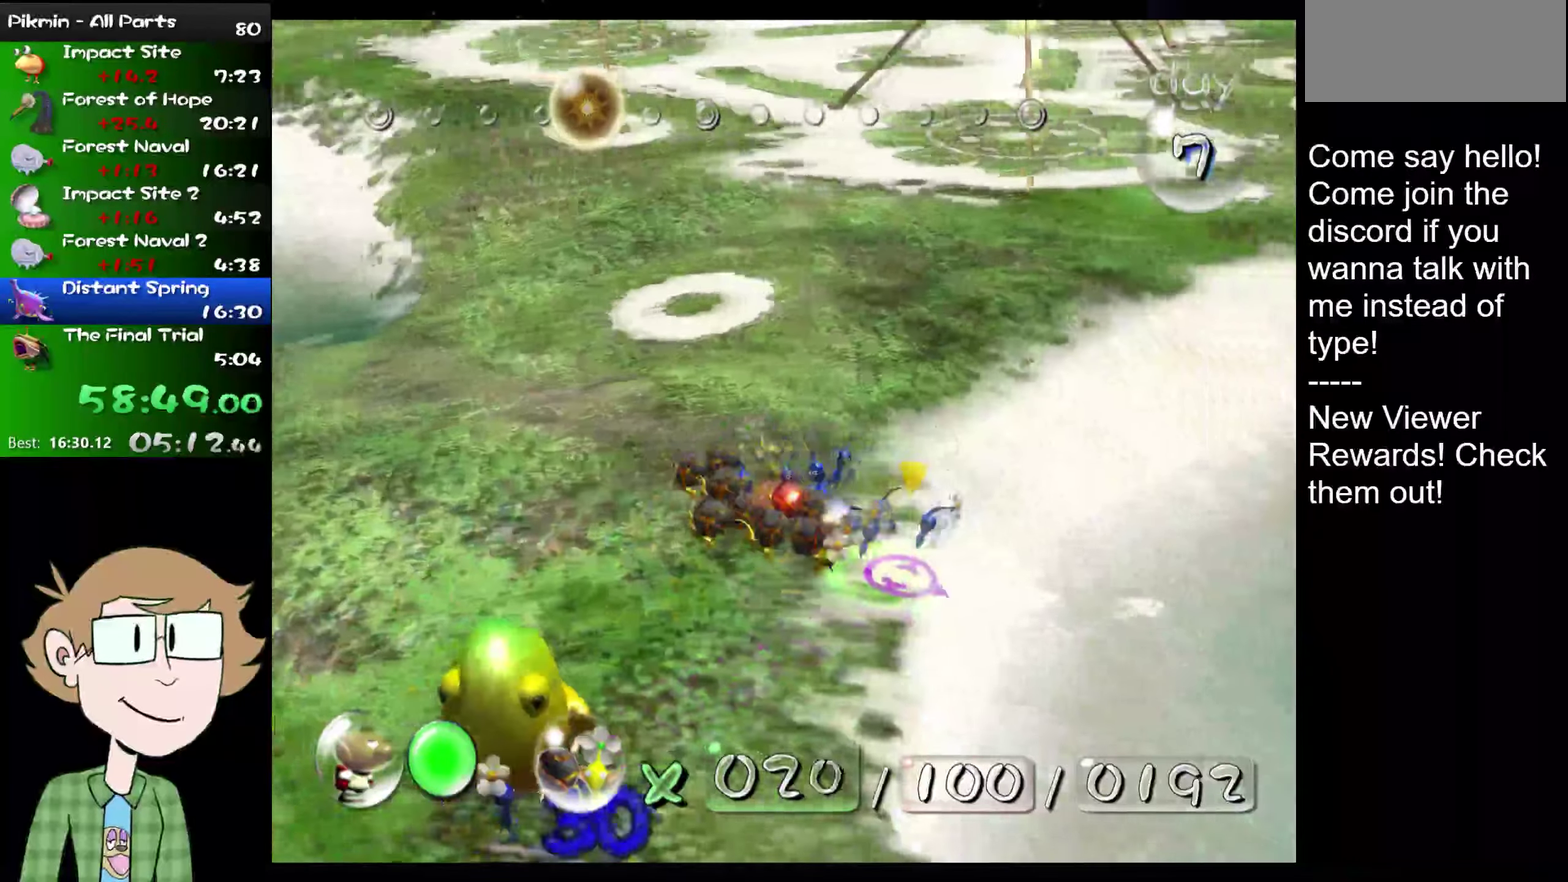
{"buttons": ["L2"], "left_stick": "down-left", "right_stick": "center", "events": [[134, "right_stick", "right"], [167, "left_stick", "up-right"], [317, "left_stick", "up"], [350, "right_stick", "up-right"], [417, "right_stick", "up"], [484, "left_stick", "down-left"], [484, "right_stick", "center"]]}
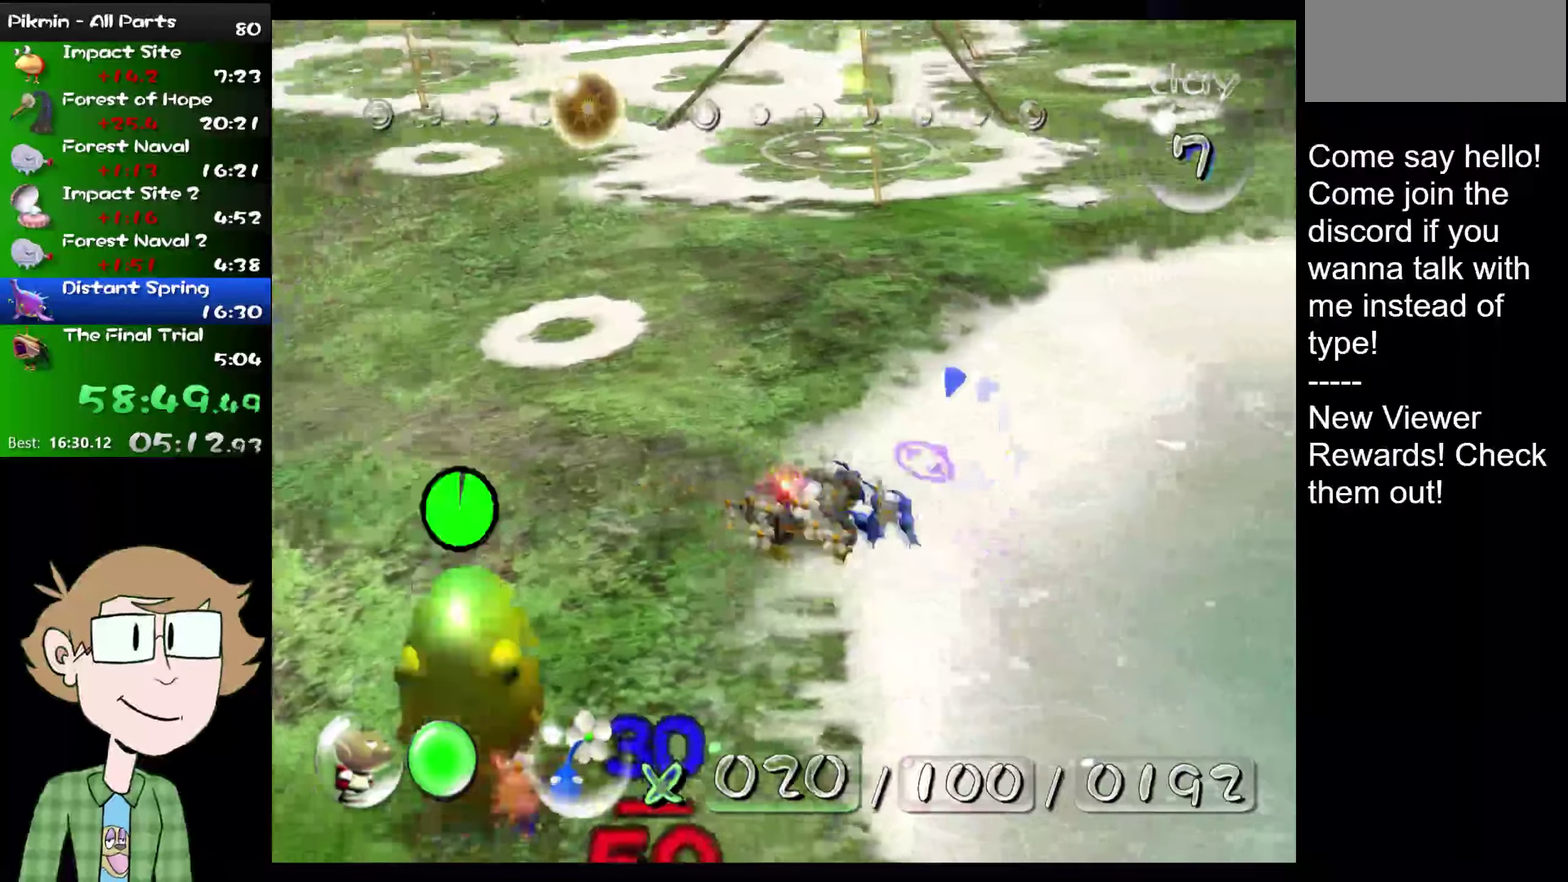
{"buttons": ["L2"], "left_stick": "left", "right_stick": "center", "events": [[16, "B", "down"], [250, "left_stick", "down"], [300, "left_stick", "down-left"], [417, "left_stick", "left"], [483, "B", "up"]]}
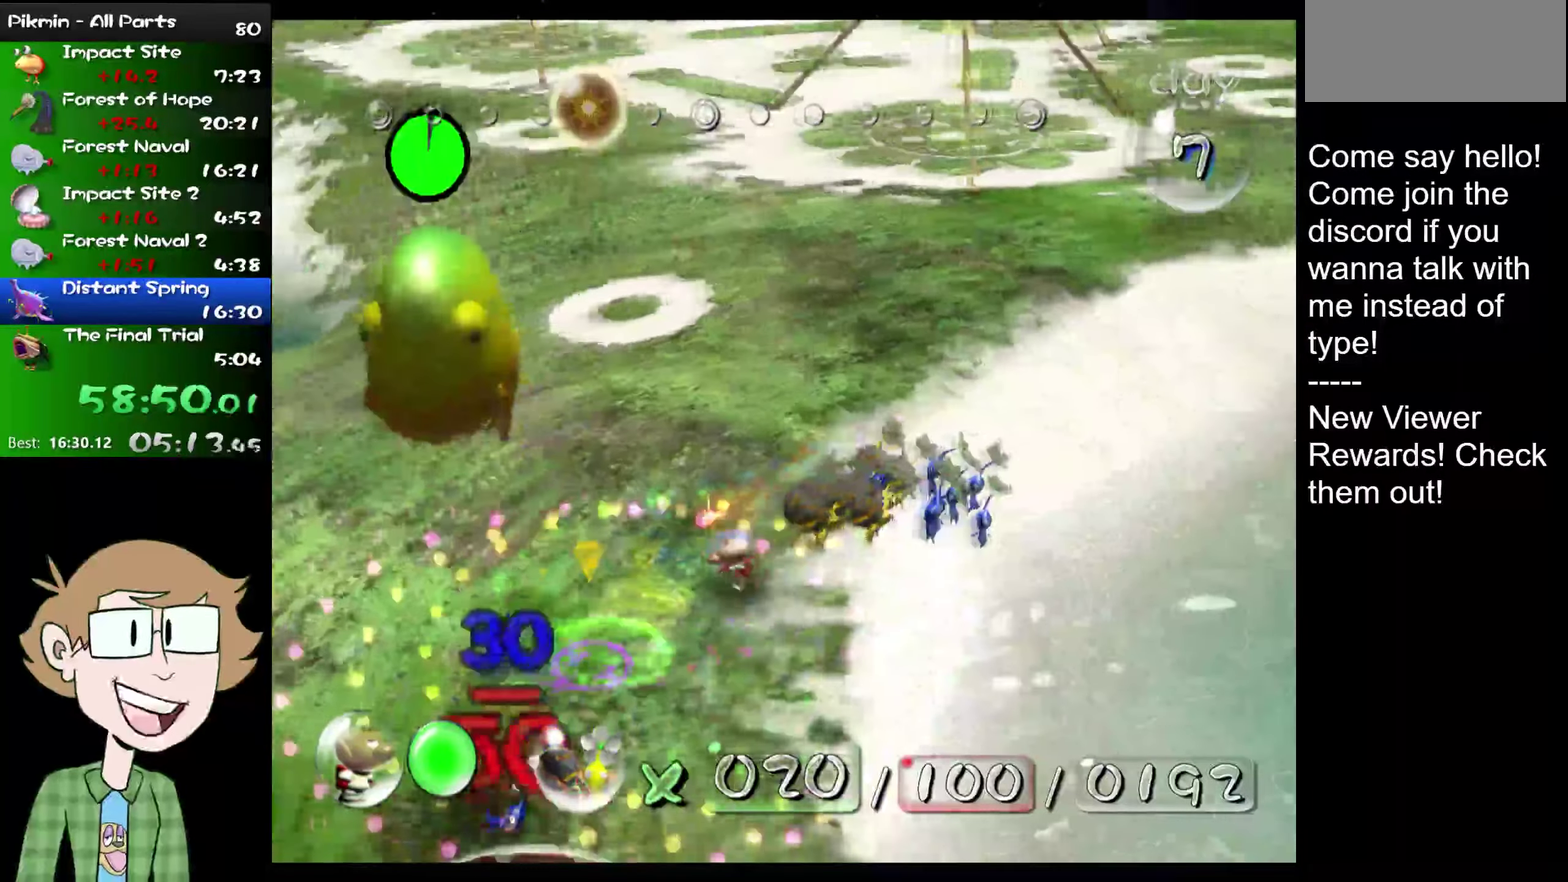
{"buttons": ["L2"], "left_stick": "center", "right_stick": "up-right", "events": [[83, "left_stick", "up-right"], [234, "right_stick", "up-right"], [450, "left_stick", "center"]]}
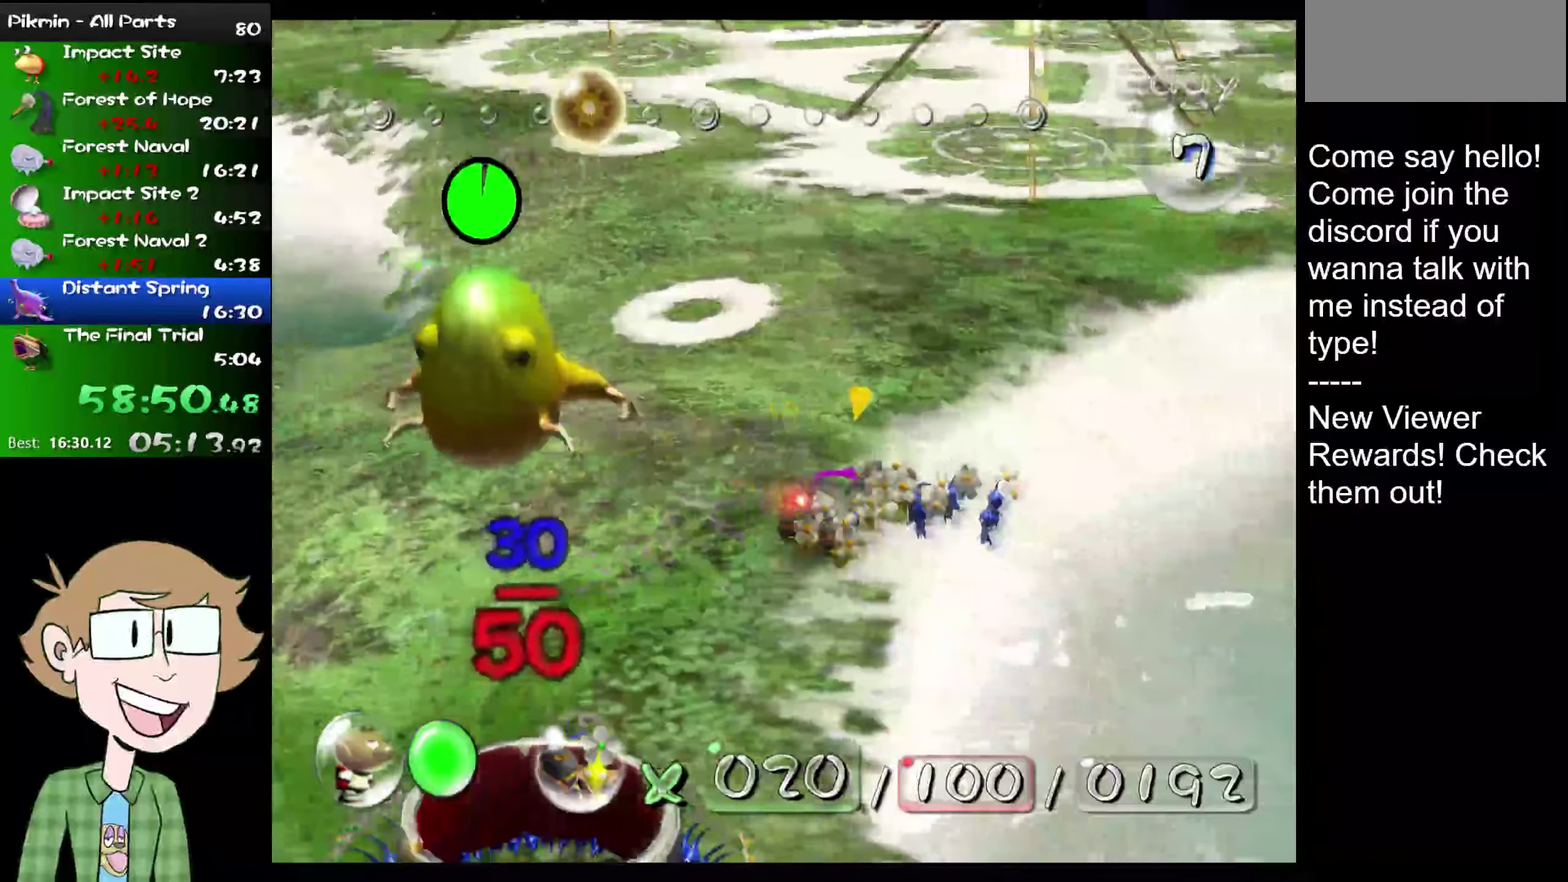
{"buttons": ["L2"], "left_stick": "up", "right_stick": "up-right", "events": [[83, "left_stick", "left"], [150, "left_stick", "up-right"], [400, "left_stick", "up"]]}
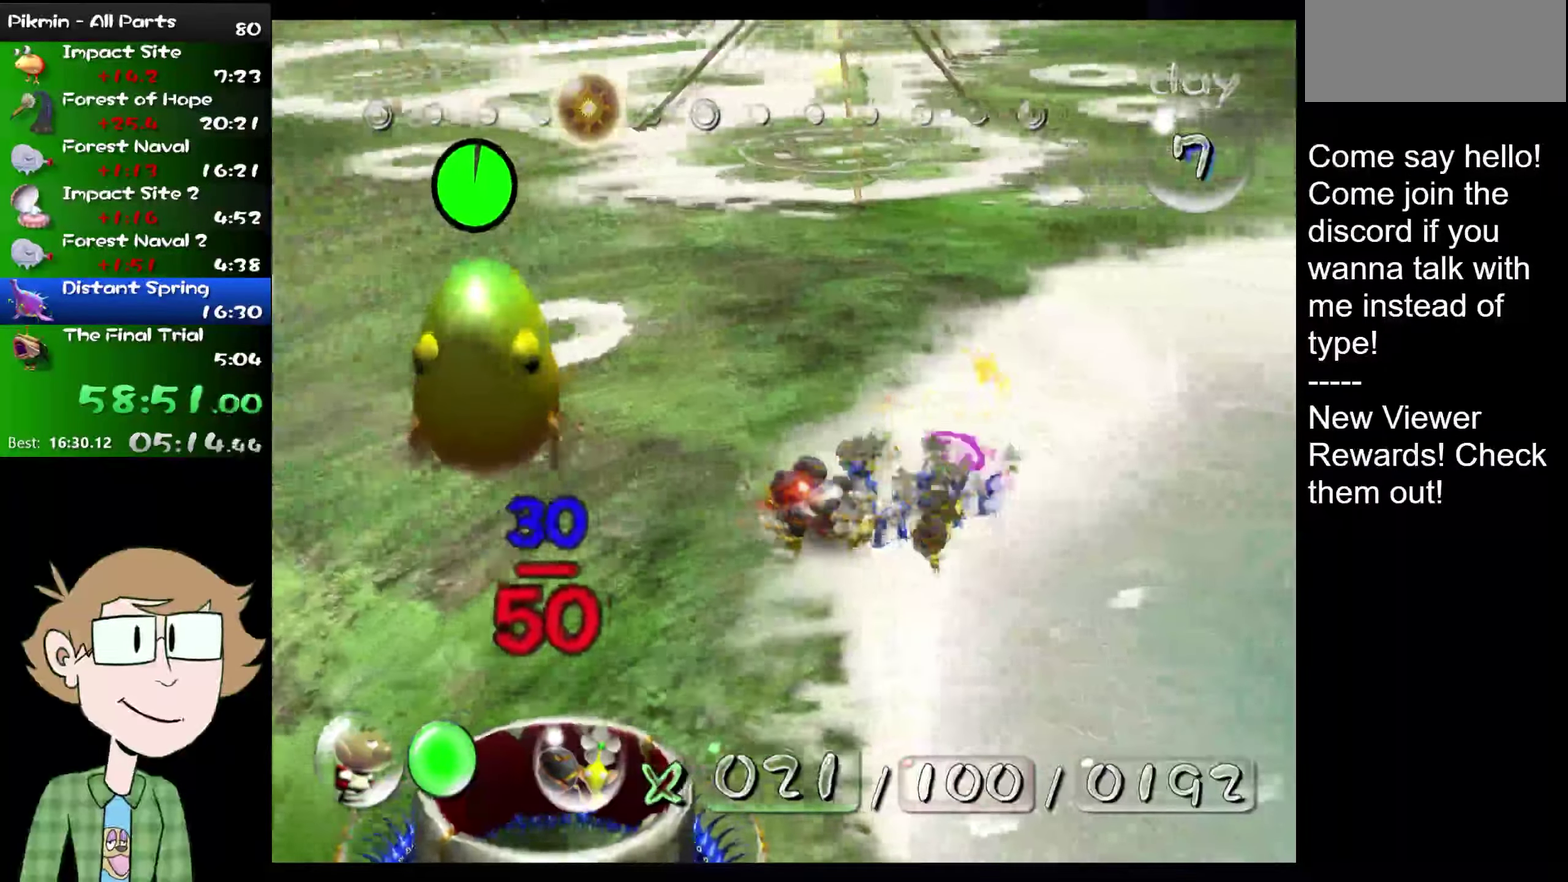
{"buttons": ["L2"], "left_stick": "center", "right_stick": "up", "events": [[300, "left_stick", "down-right"], [300, "right_stick", "up"], [450, "left_stick", "center"]]}
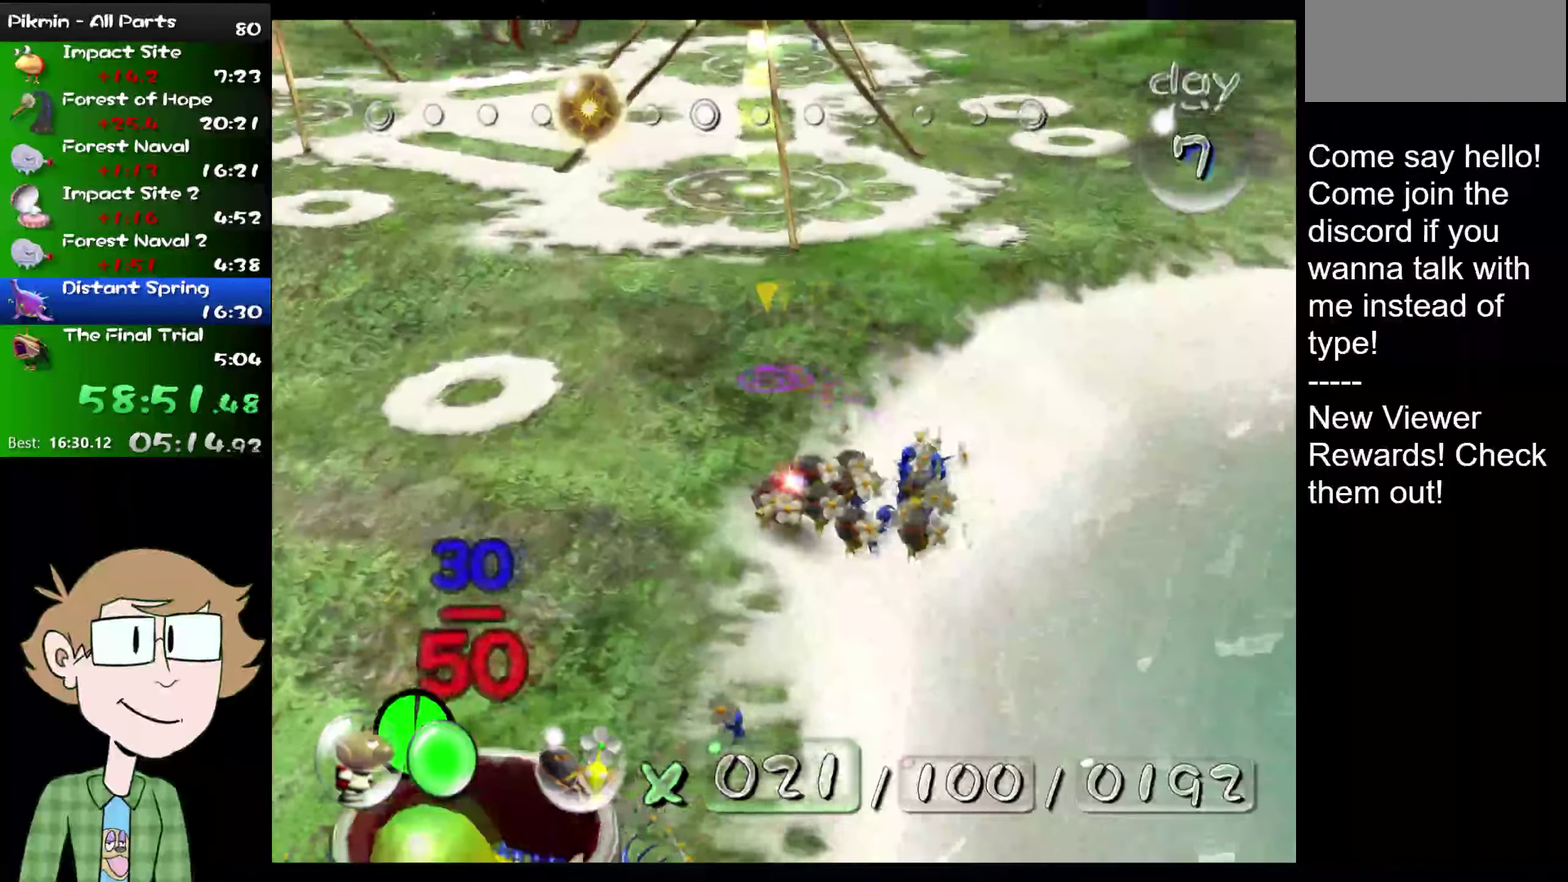
{"buttons": ["L2"], "left_stick": "left", "right_stick": "center", "events": [[16, "right_stick", "center"], [83, "left_stick", "down-left"], [367, "left_stick", "left"]]}
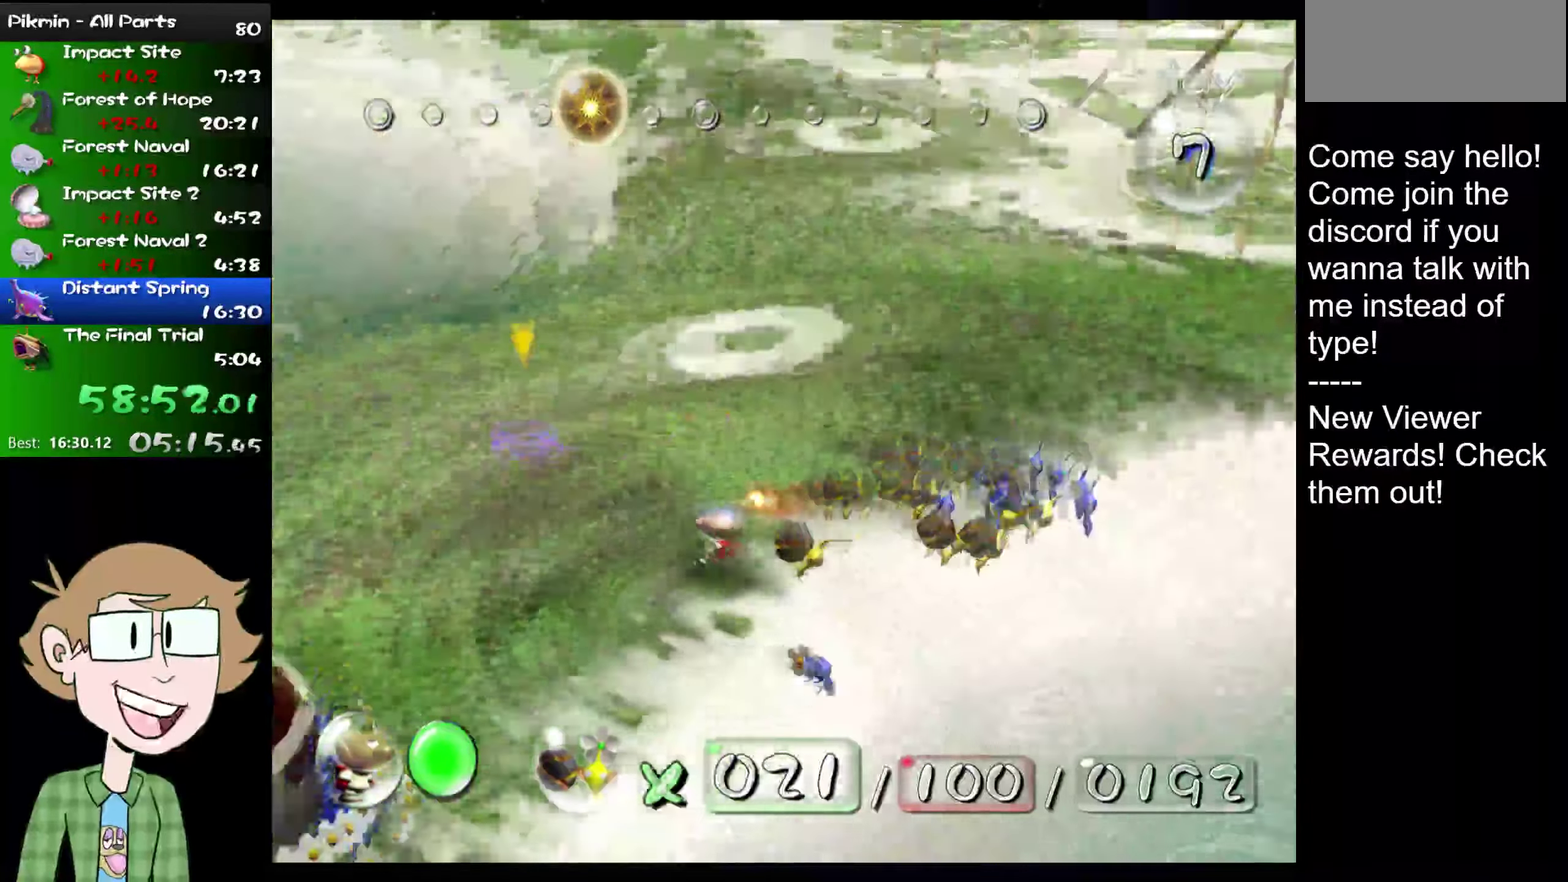
{"buttons": [], "left_stick": "center", "right_stick": "center", "events": [[467, "left_stick", "center"], [484, "L2", "up"]]}
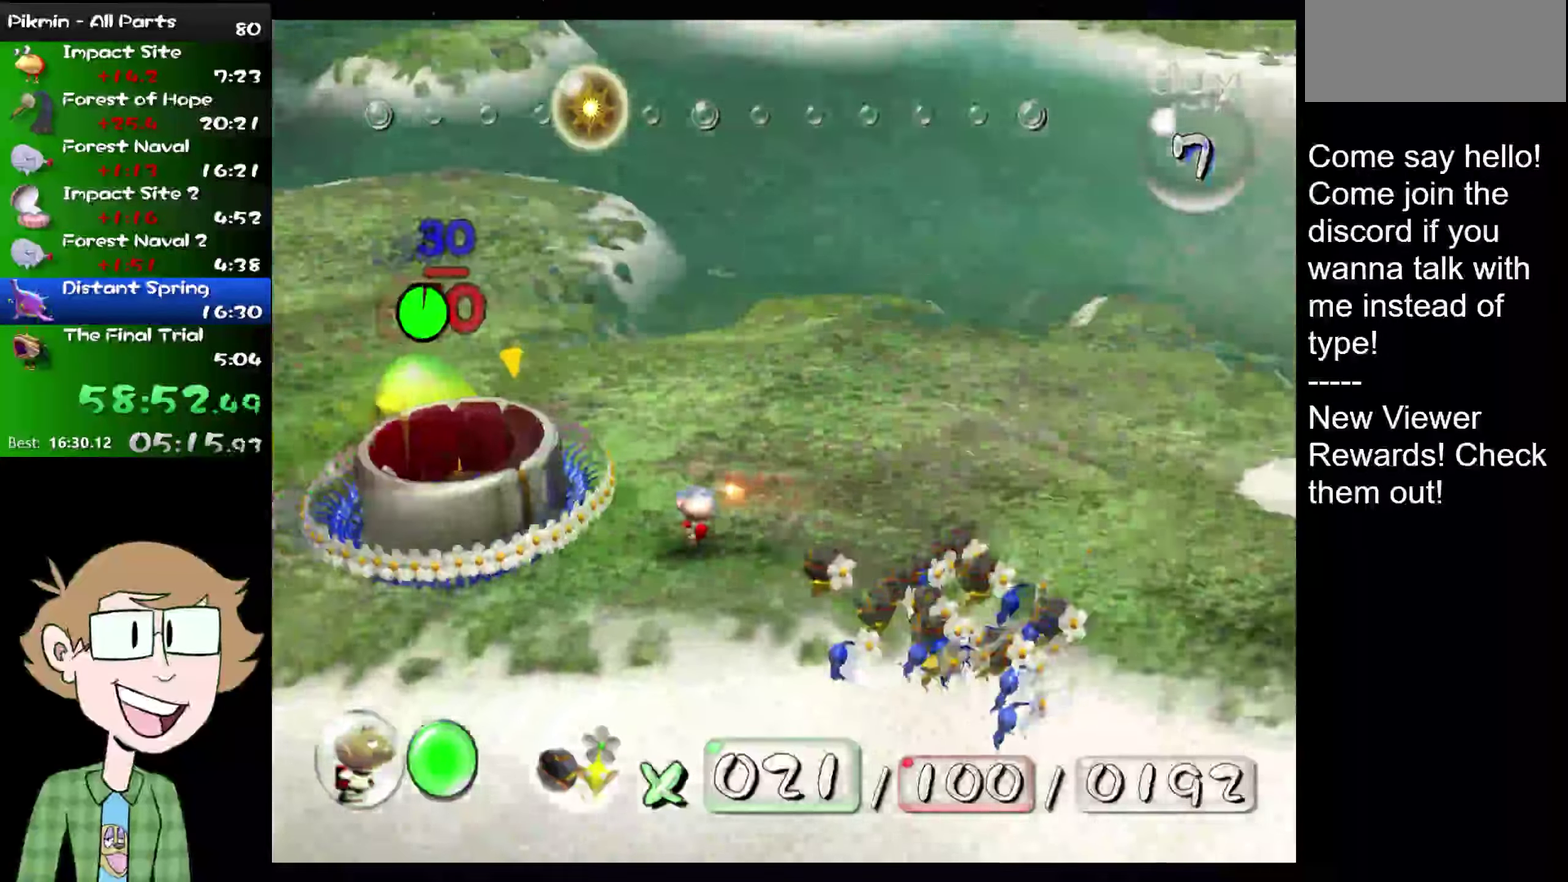
{"buttons": [], "left_stick": "down-right", "right_stick": "down-right", "events": [[133, "left_stick", "up-left"], [183, "left_stick", "down-right"], [183, "right_stick", "down-right"]]}
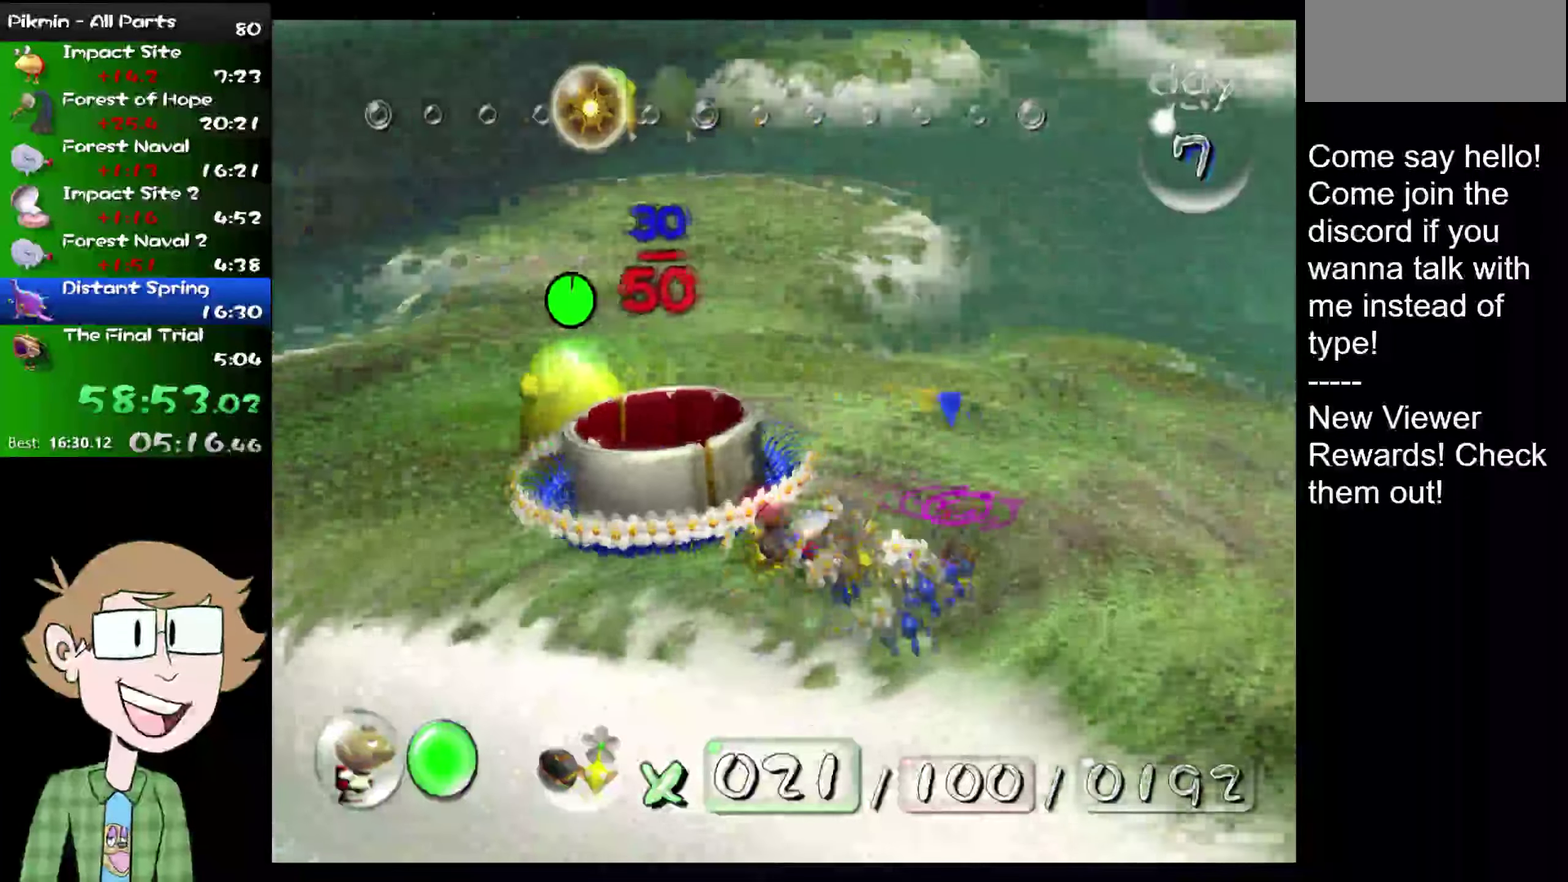
{"buttons": ["L2"], "left_stick": "right", "right_stick": "right", "events": [[267, "left_stick", "right"], [451, "L2", "down"], [451, "right_stick", "right"]]}
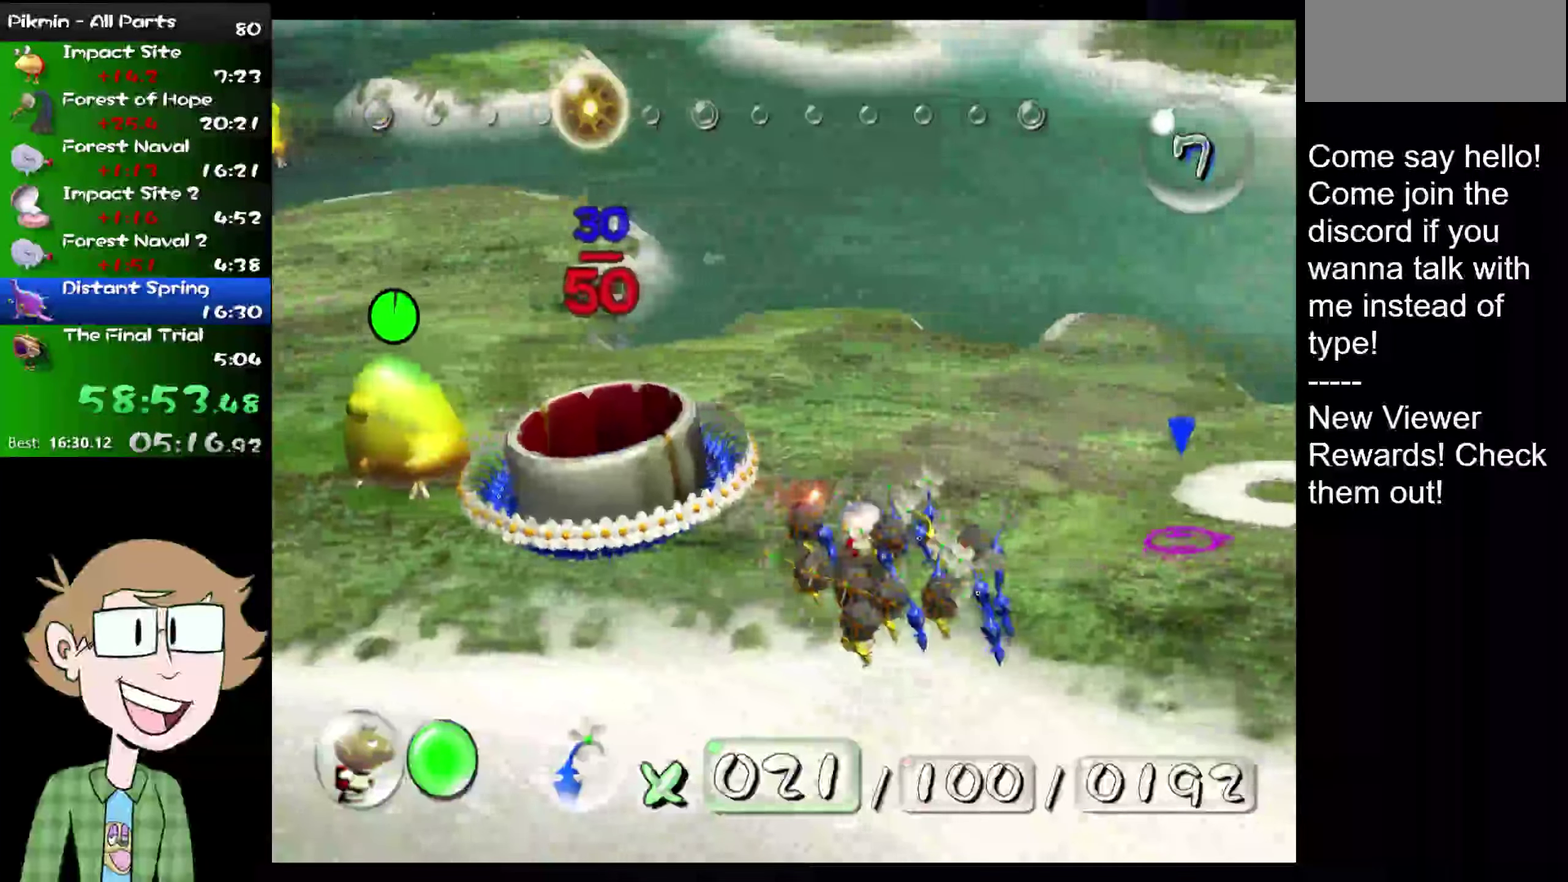
{"buttons": ["L2"], "left_stick": "up-right", "right_stick": "up-right", "events": [[217, "left_stick", "up-right"], [333, "right_stick", "up-right"]]}
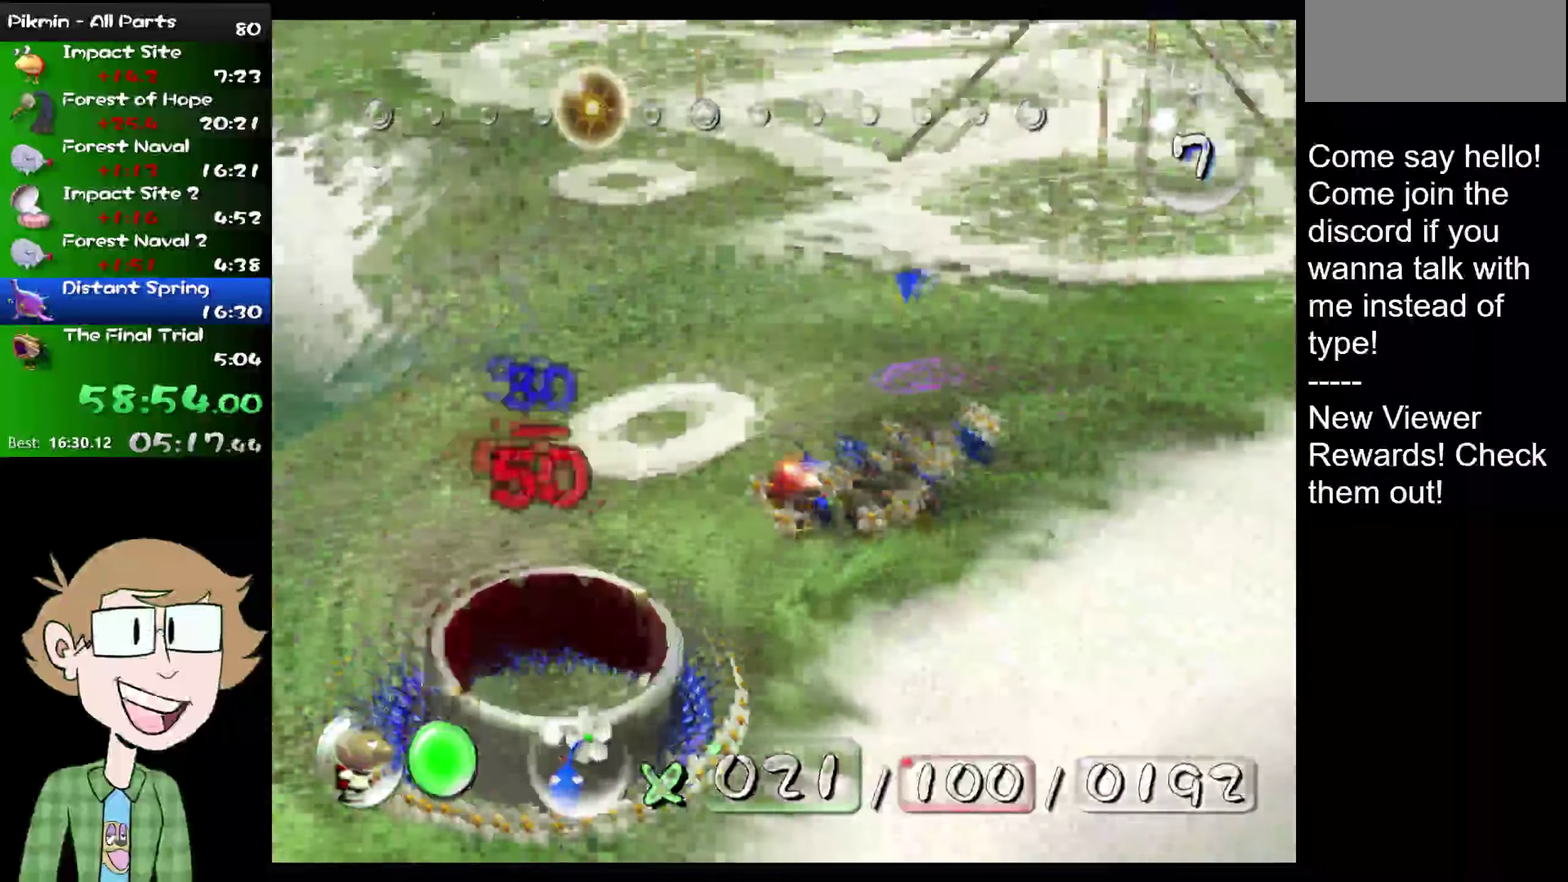
{"buttons": ["L2"], "left_stick": "up", "right_stick": "up", "events": [[367, "left_stick", "up"], [434, "right_stick", "up"]]}